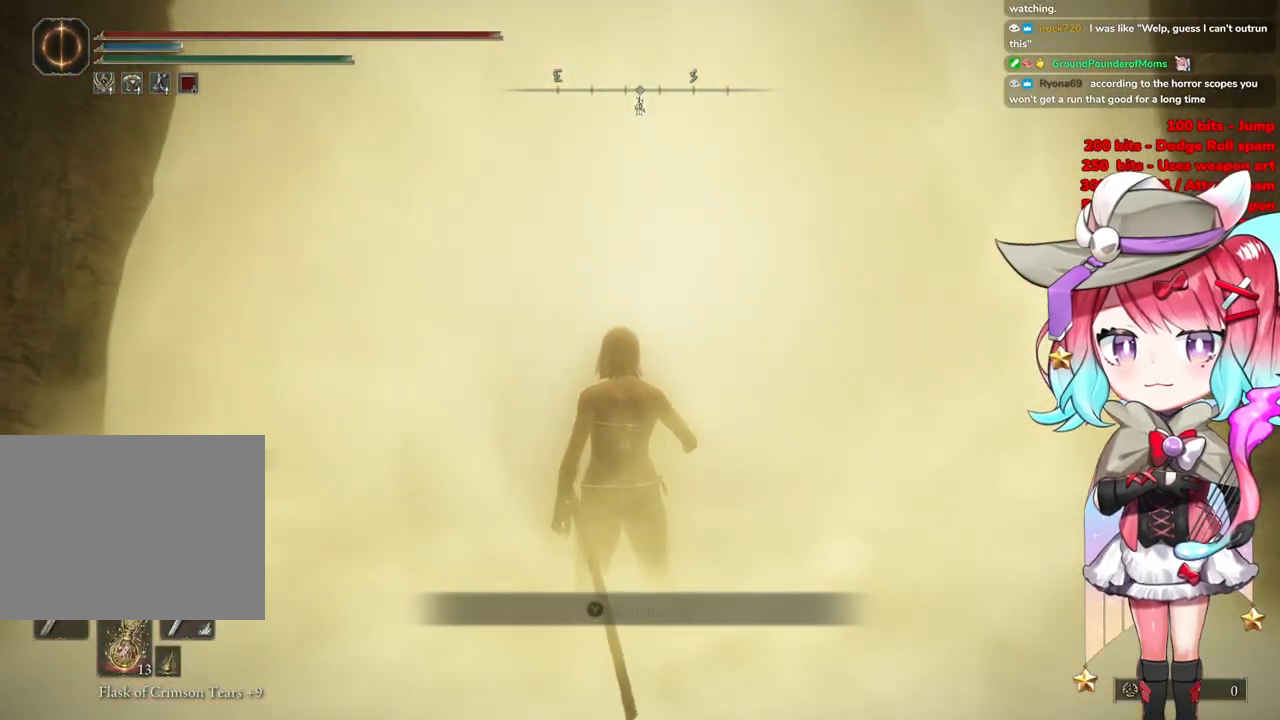
Gameplay with a controller (PlayStation layout); each line is a JSON object with the inputs held at the frame after it. "events" lists button and stick changes between this image and that frame as [ms after this image, input, new state], when the widget could be followed in between.
{"buttons": [], "left_stick": "up-right", "right_stick": "center", "events": []}
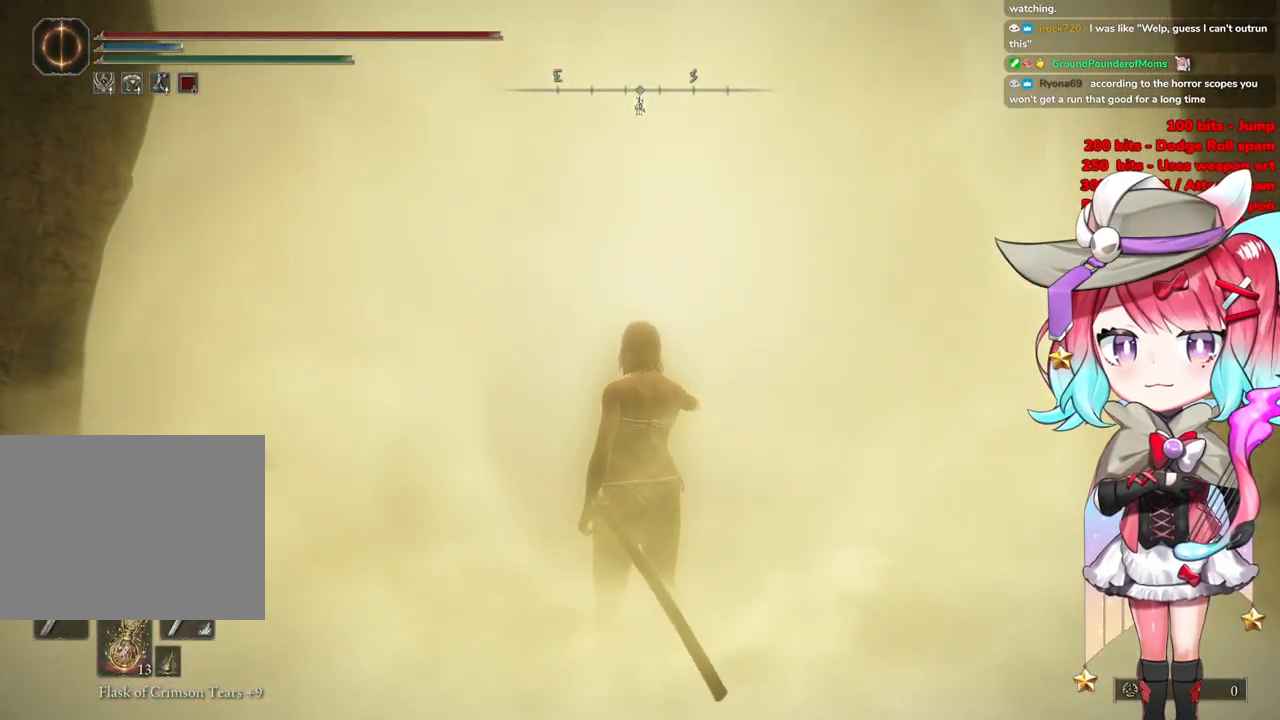
{"buttons": [], "left_stick": "up-right", "right_stick": "center", "events": []}
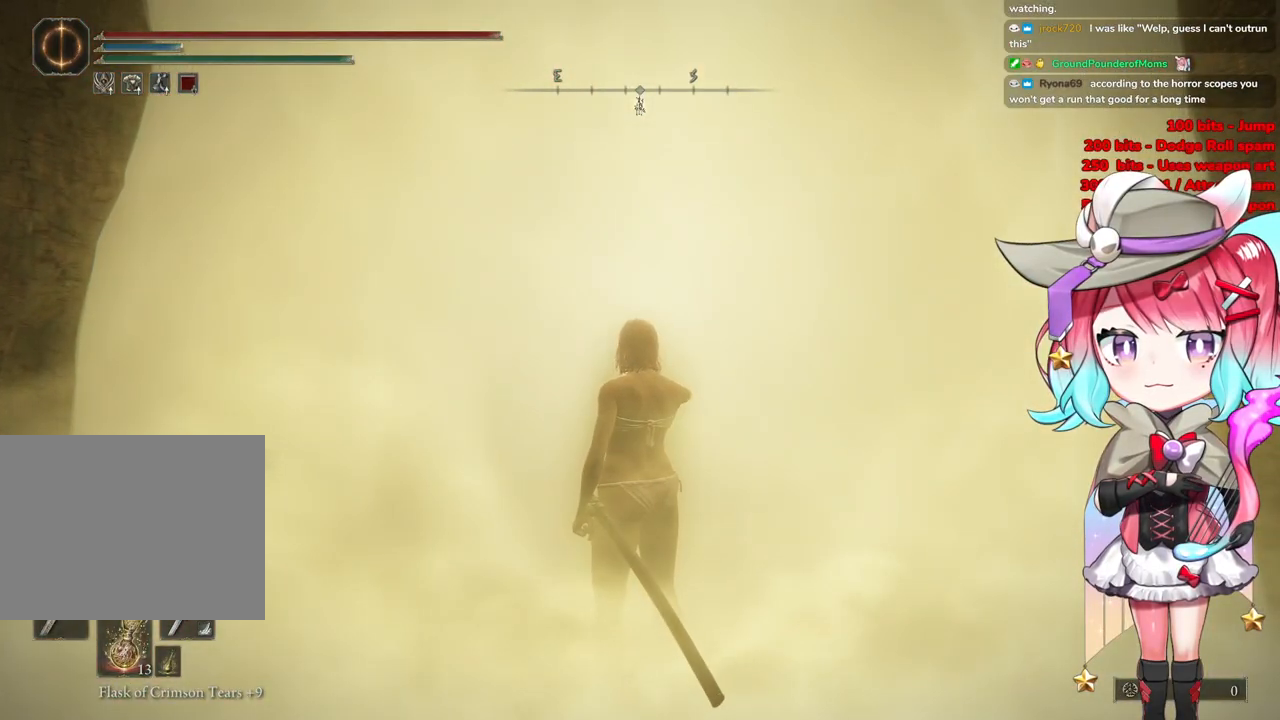
{"buttons": [], "left_stick": "up-right", "right_stick": "center", "events": []}
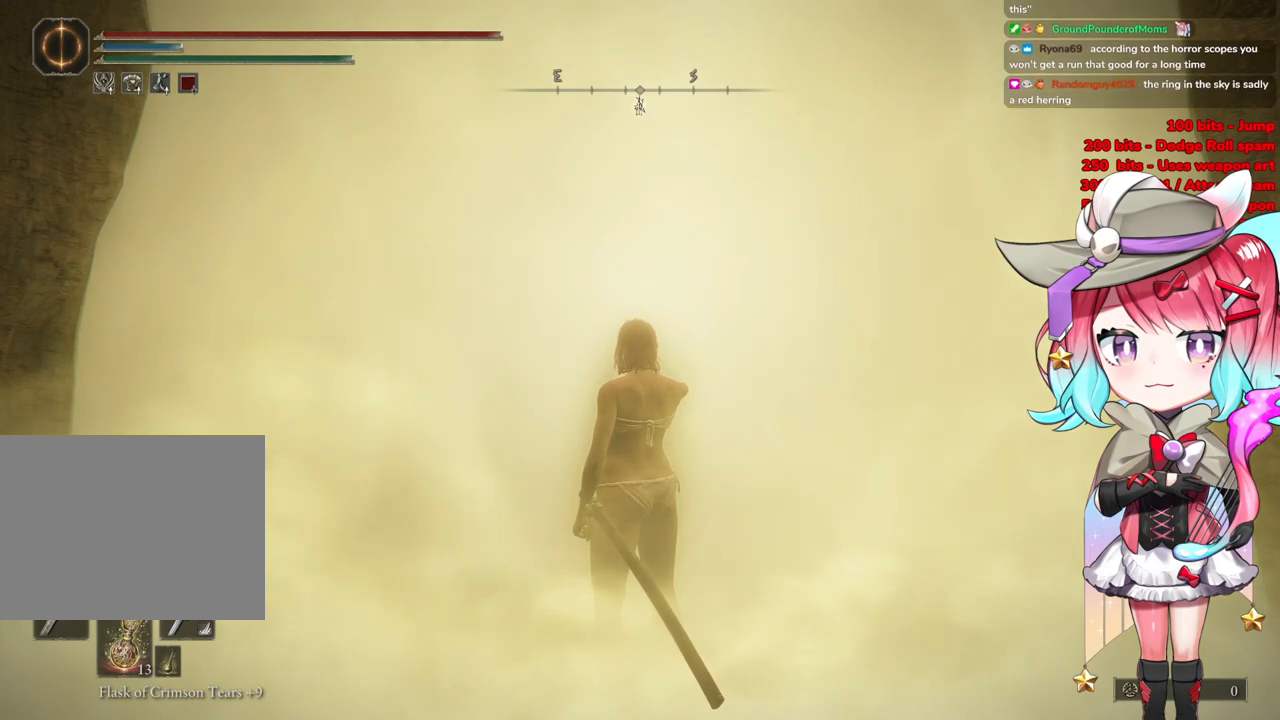
{"buttons": [], "left_stick": "up-right", "right_stick": "center", "events": []}
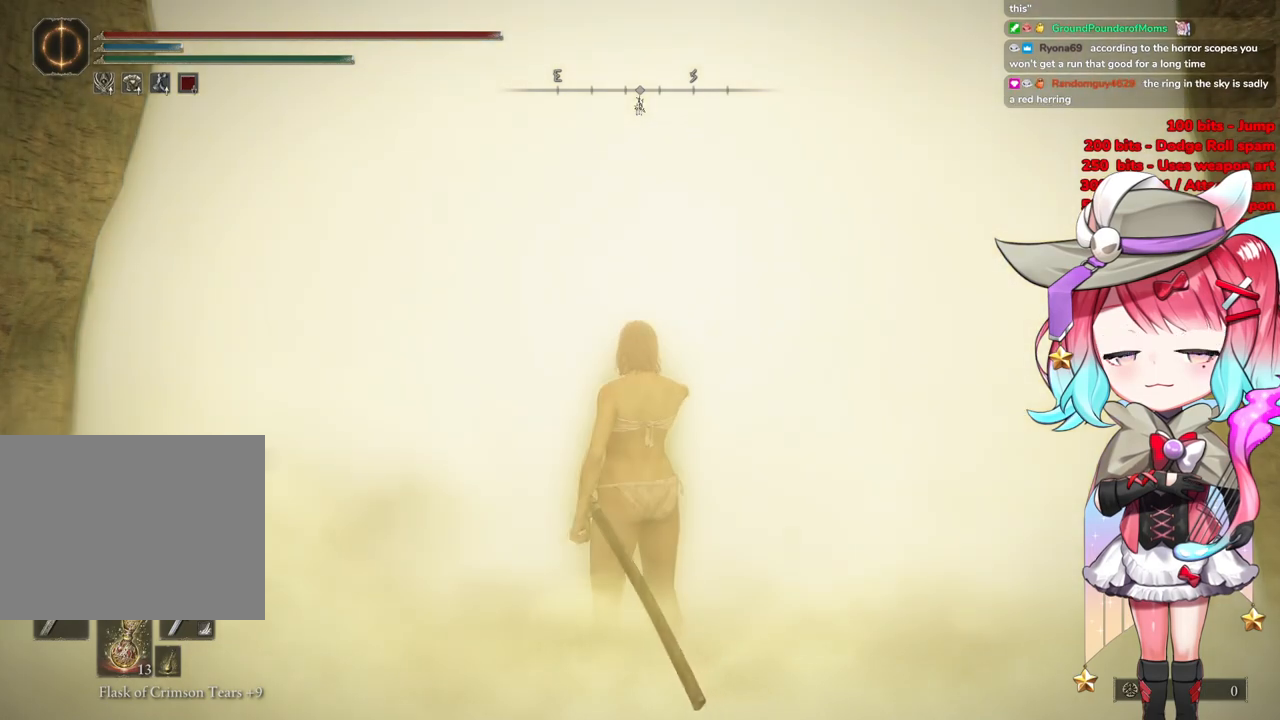
{"buttons": [], "left_stick": "up-right", "right_stick": "center", "events": []}
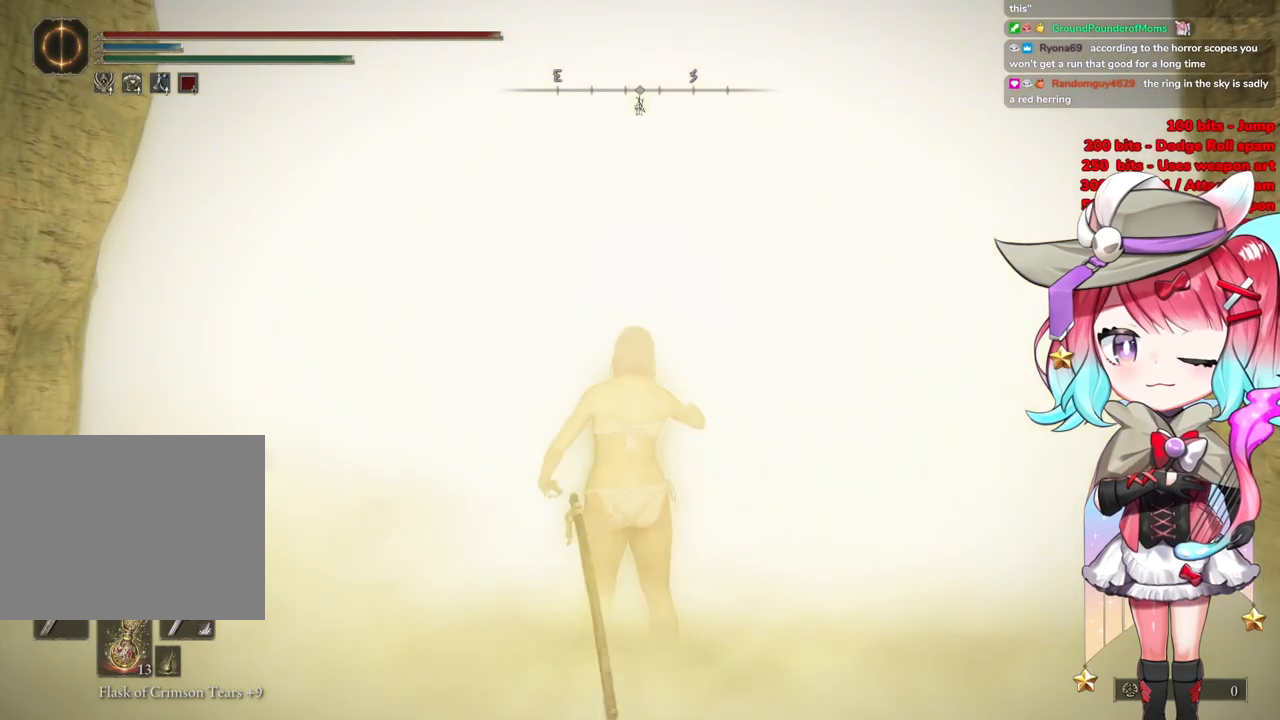
{"buttons": [], "left_stick": "up-right", "right_stick": "center", "events": []}
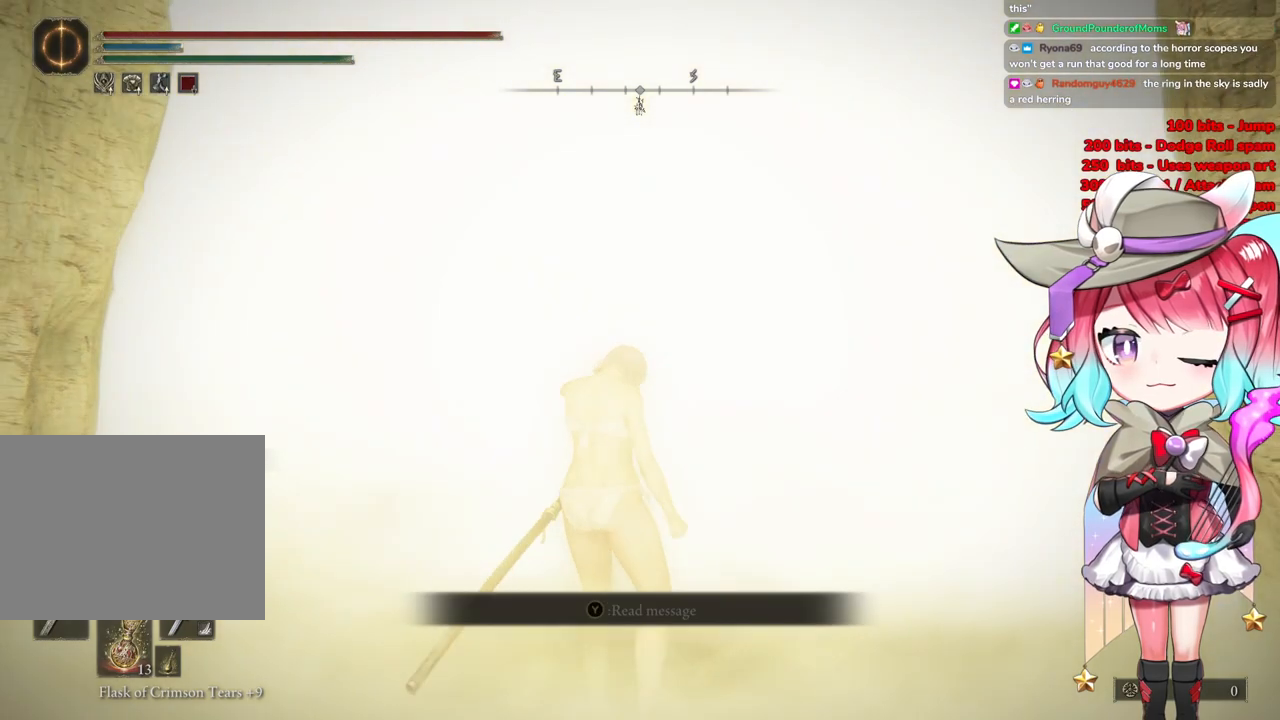
{"buttons": [], "left_stick": "up-right", "right_stick": "center", "events": []}
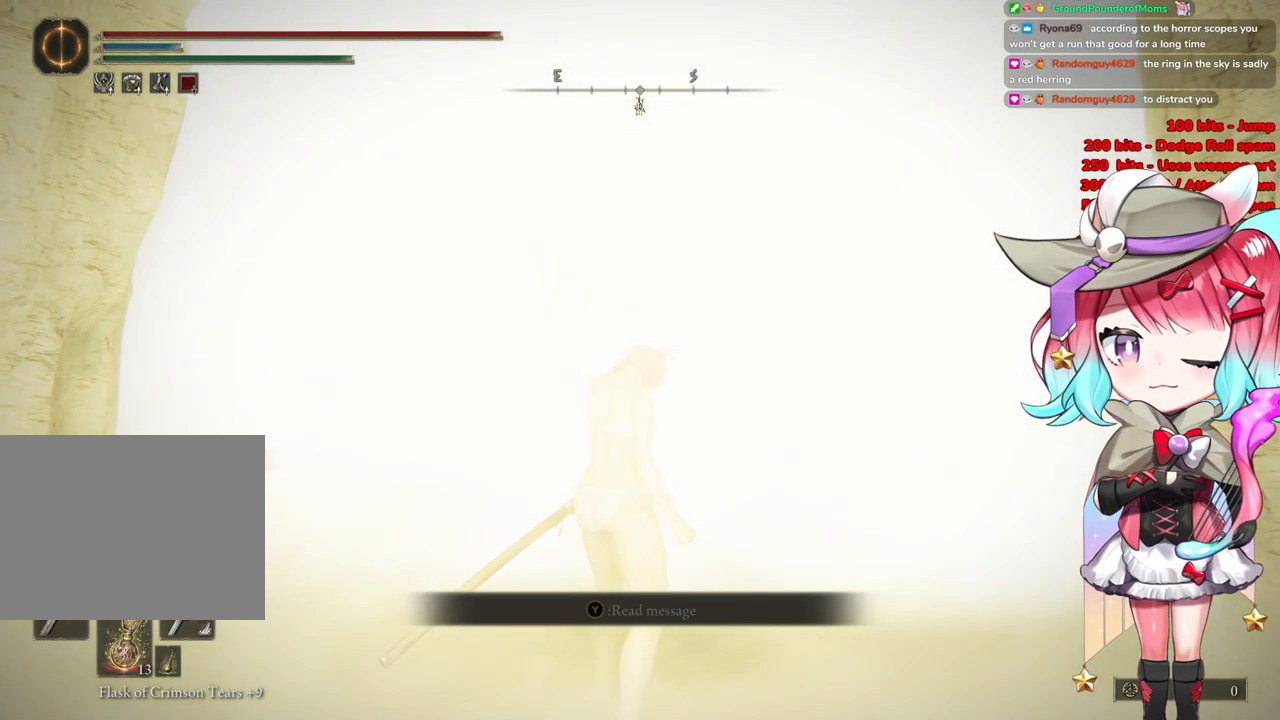
{"buttons": [], "left_stick": "up", "right_stick": "center", "events": [[317, "left_stick", "up"]]}
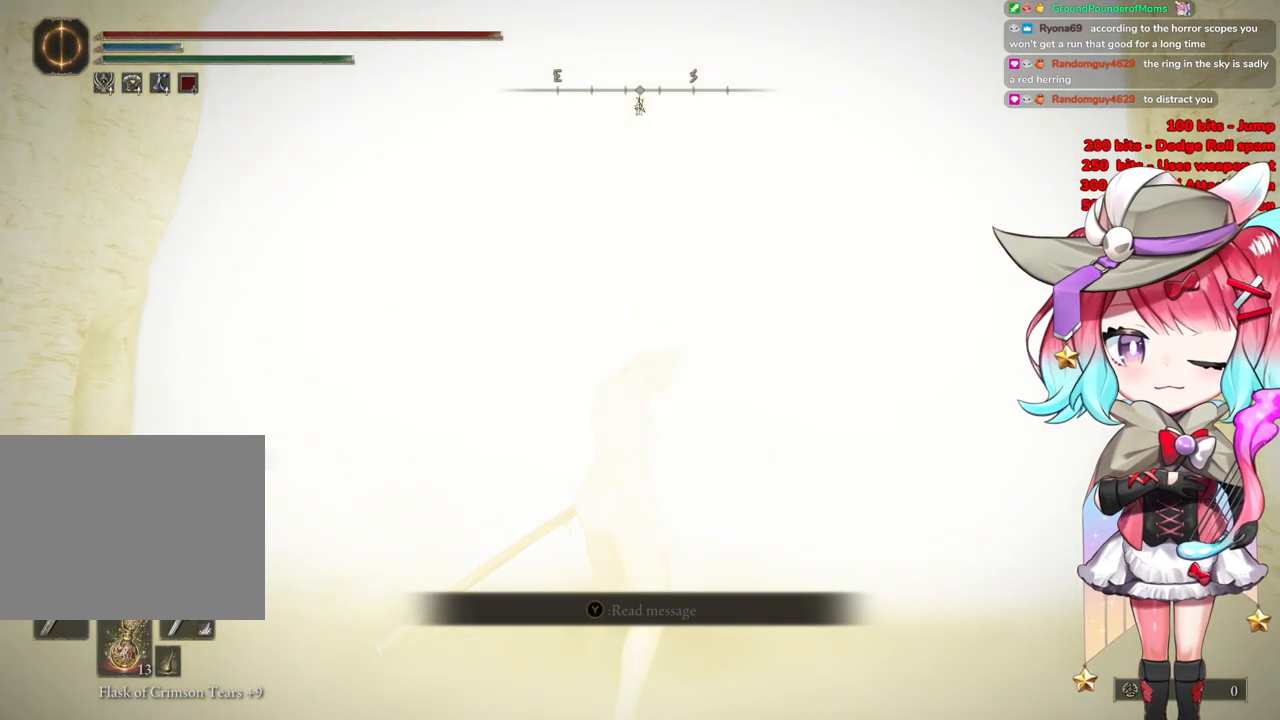
{"buttons": [], "left_stick": "up", "right_stick": "center", "events": []}
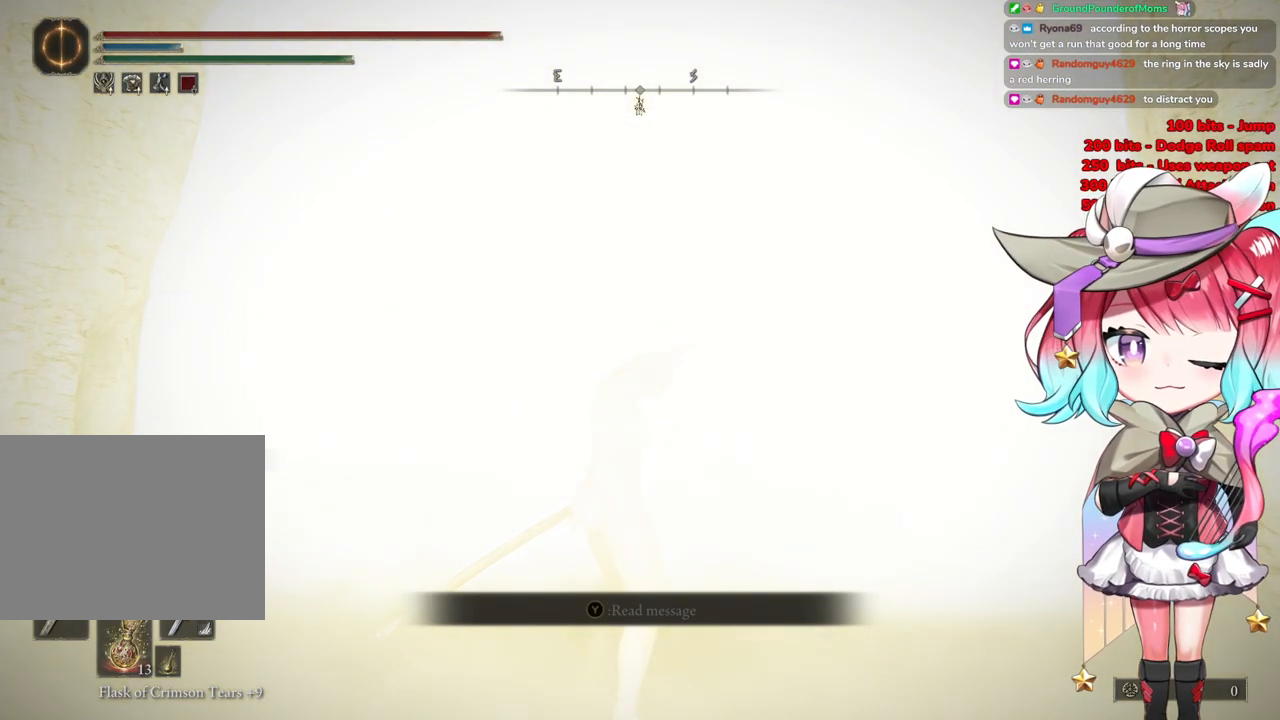
{"buttons": [], "left_stick": "up", "right_stick": "center", "events": []}
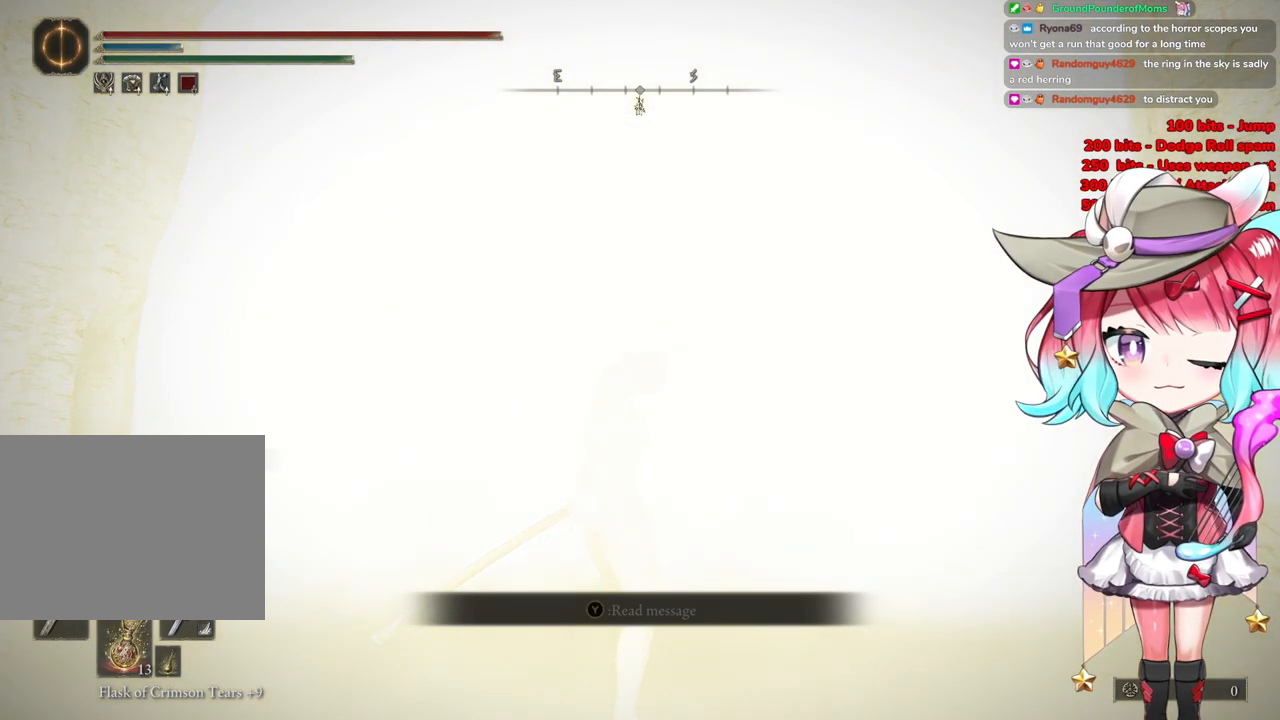
{"buttons": [], "left_stick": "up", "right_stick": "center", "events": [[16, "START", "down"], [167, "START", "up"], [217, "START", "down"], [350, "START", "up"]]}
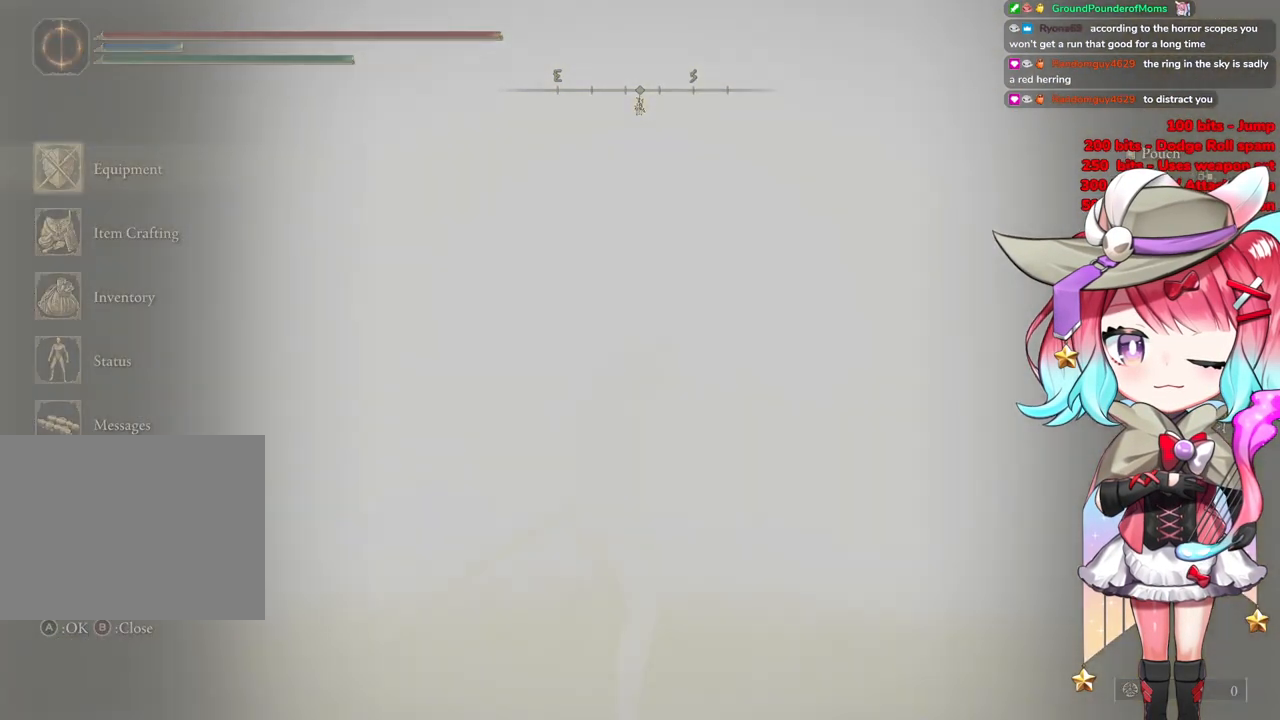
{"buttons": ["START"], "left_stick": "up", "right_stick": "center", "events": [[150, "START", "down"], [301, "START", "up"], [401, "START", "down"]]}
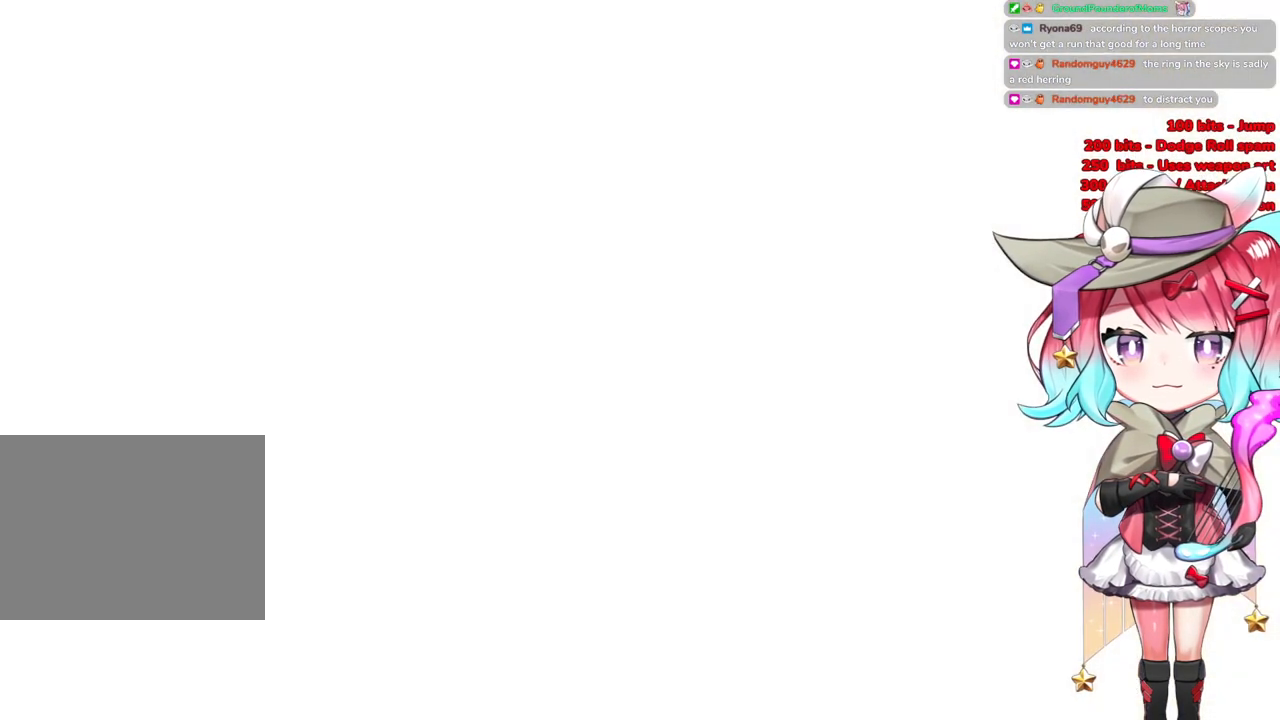
{"buttons": [], "left_stick": "up", "right_stick": "center", "events": [[16, "START", "up"], [100, "START", "down"], [250, "START", "up"], [317, "START", "down"], [450, "START", "up"]]}
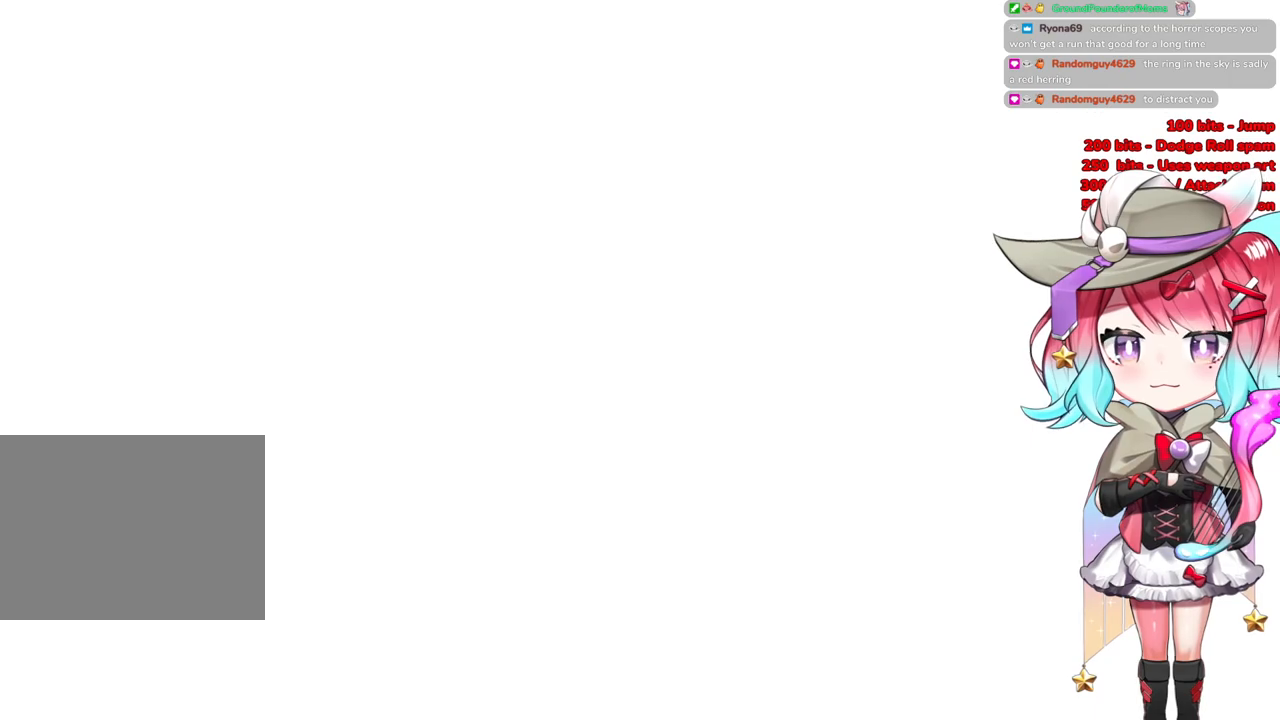
{"buttons": ["START"], "left_stick": "up", "right_stick": "center", "events": [[34, "START", "down"], [167, "START", "up"], [251, "START", "down"]]}
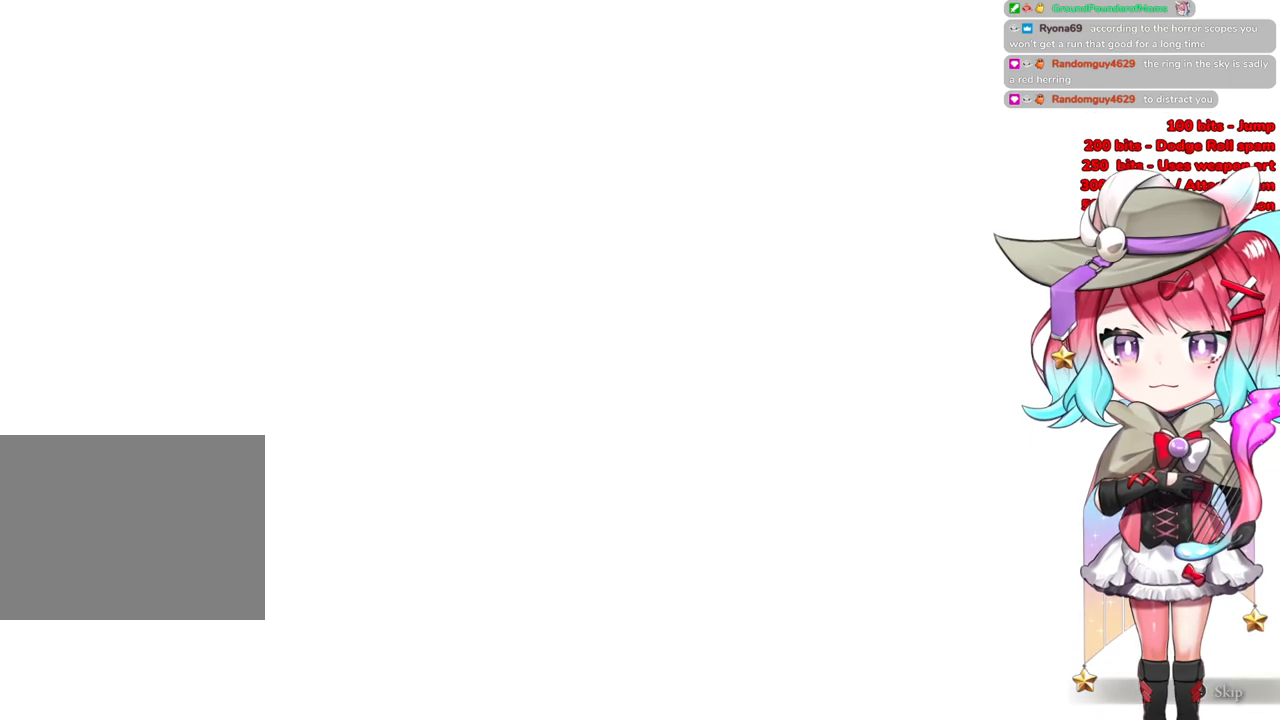
{"buttons": [], "left_stick": "up", "right_stick": "center", "events": [[67, "START", "up"], [150, "START", "down"], [283, "START", "up"]]}
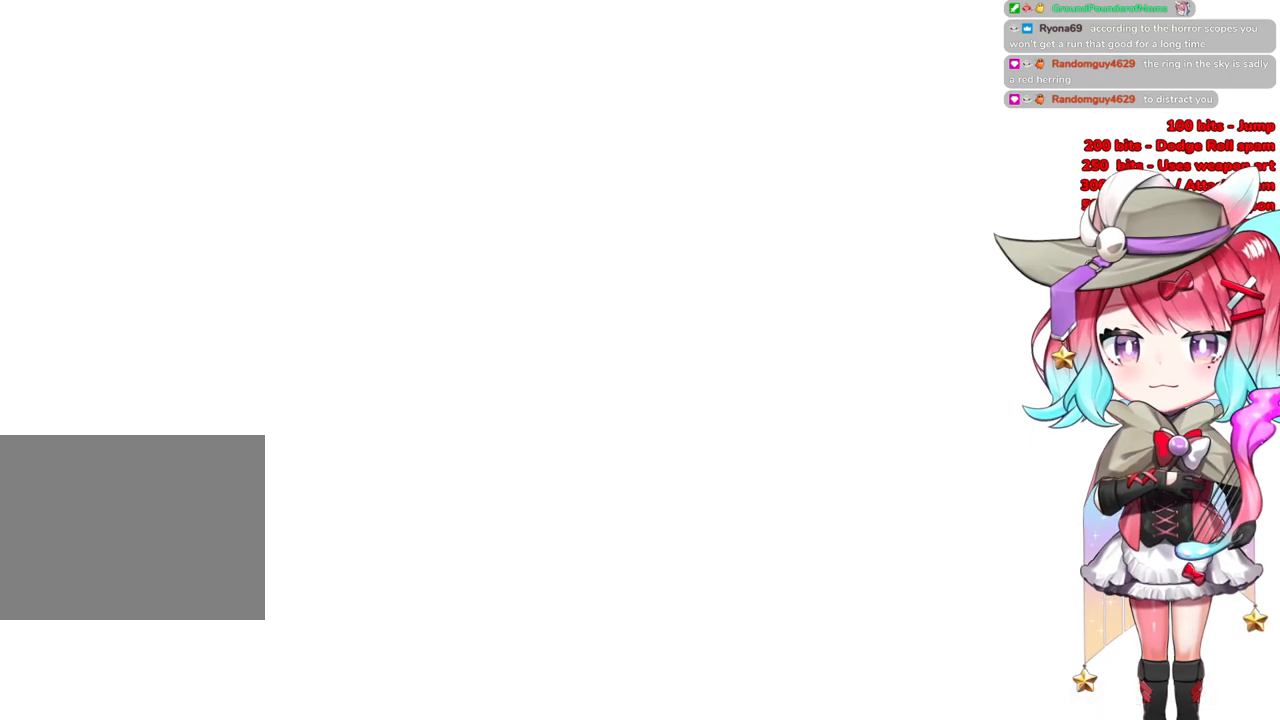
{"buttons": [], "left_stick": "up", "right_stick": "center", "events": []}
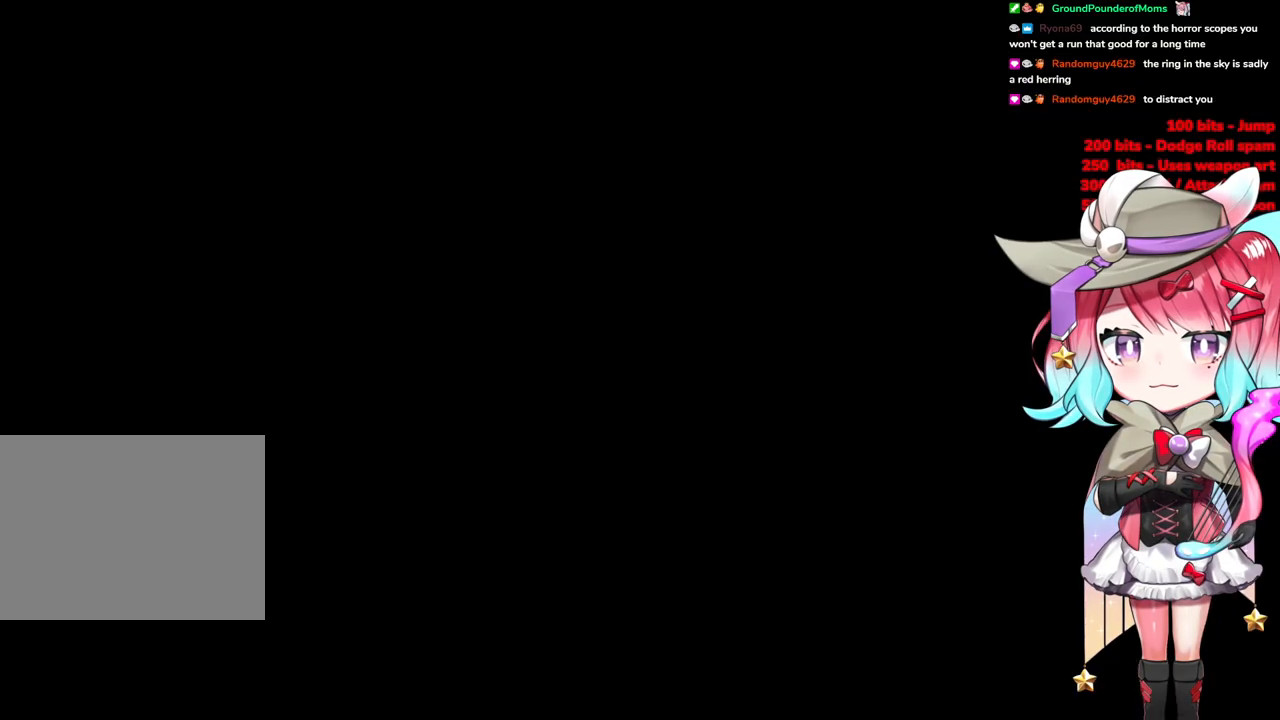
{"buttons": [], "left_stick": "up", "right_stick": "center", "events": [[50, "R3", "down"], [67, "right_stick", "up"], [117, "right_stick", "center"], [183, "R3", "up"]]}
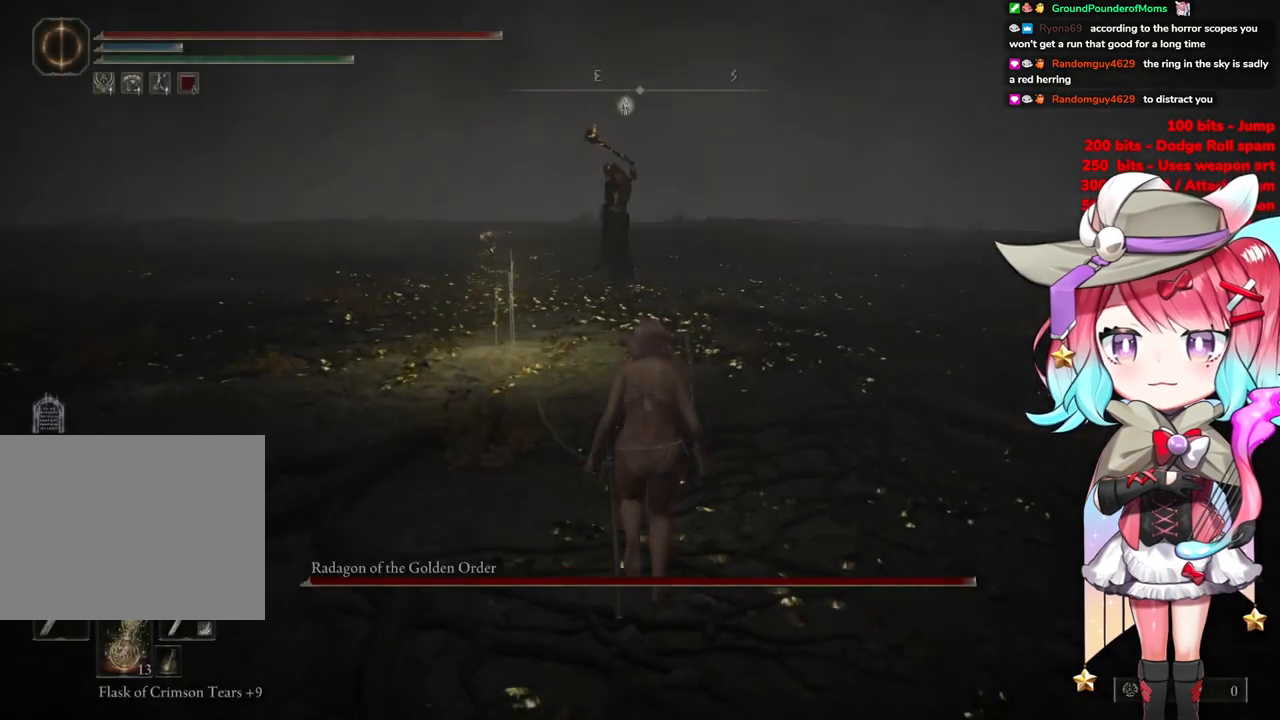
{"buttons": ["CIRCLE"], "left_stick": "up", "right_stick": "center", "events": [[167, "R3", "down"], [251, "R3", "up"], [401, "CIRCLE", "down"]]}
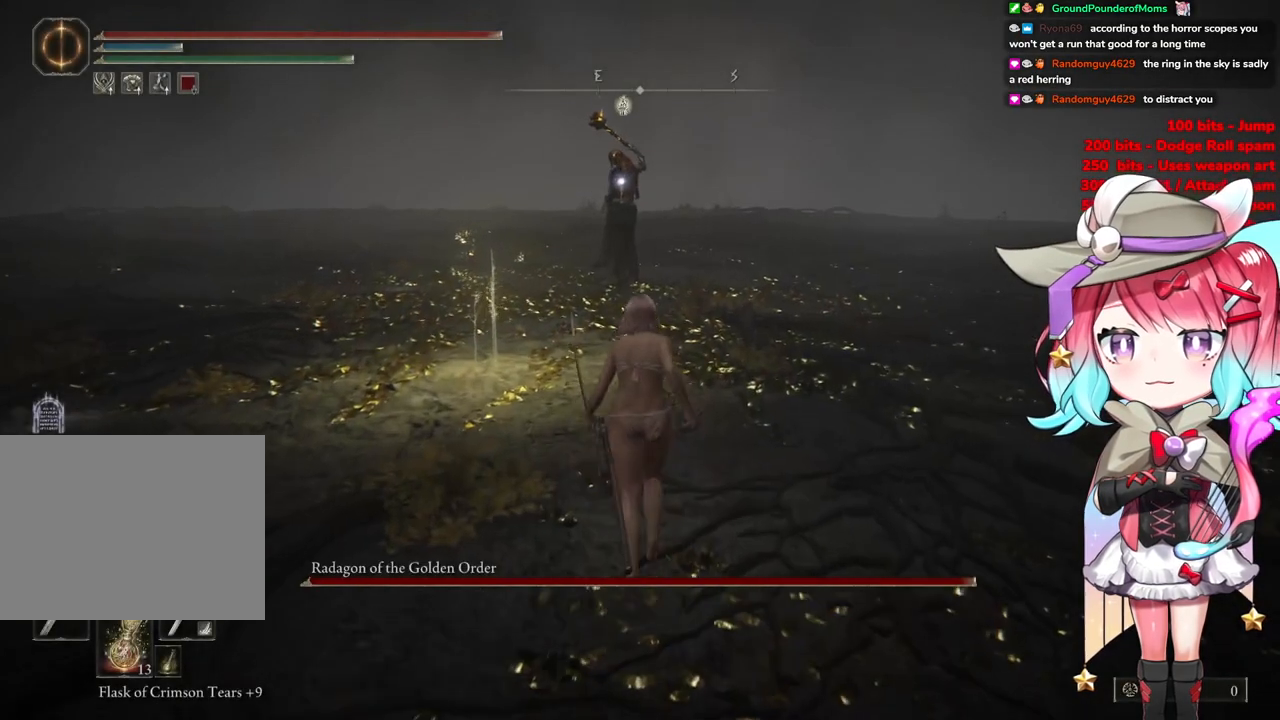
{"buttons": ["CIRCLE"], "left_stick": "up", "right_stick": "center", "events": []}
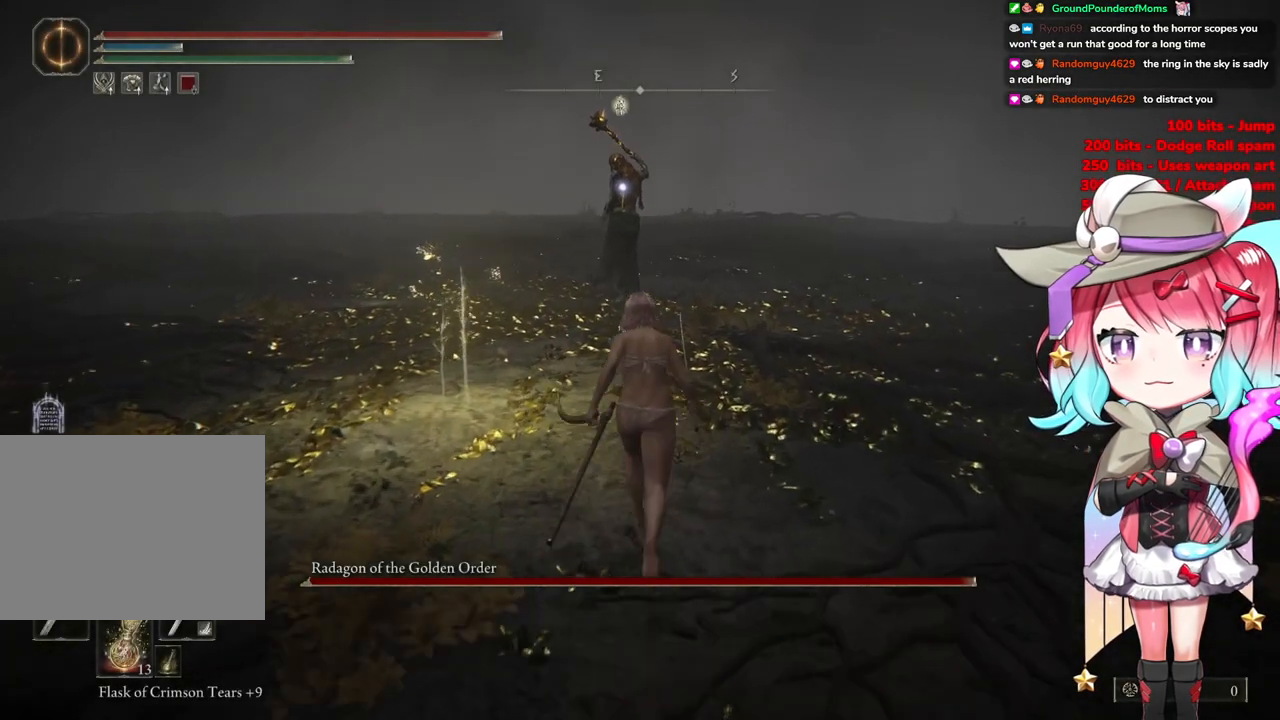
{"buttons": ["CIRCLE"], "left_stick": "up", "right_stick": "center", "events": []}
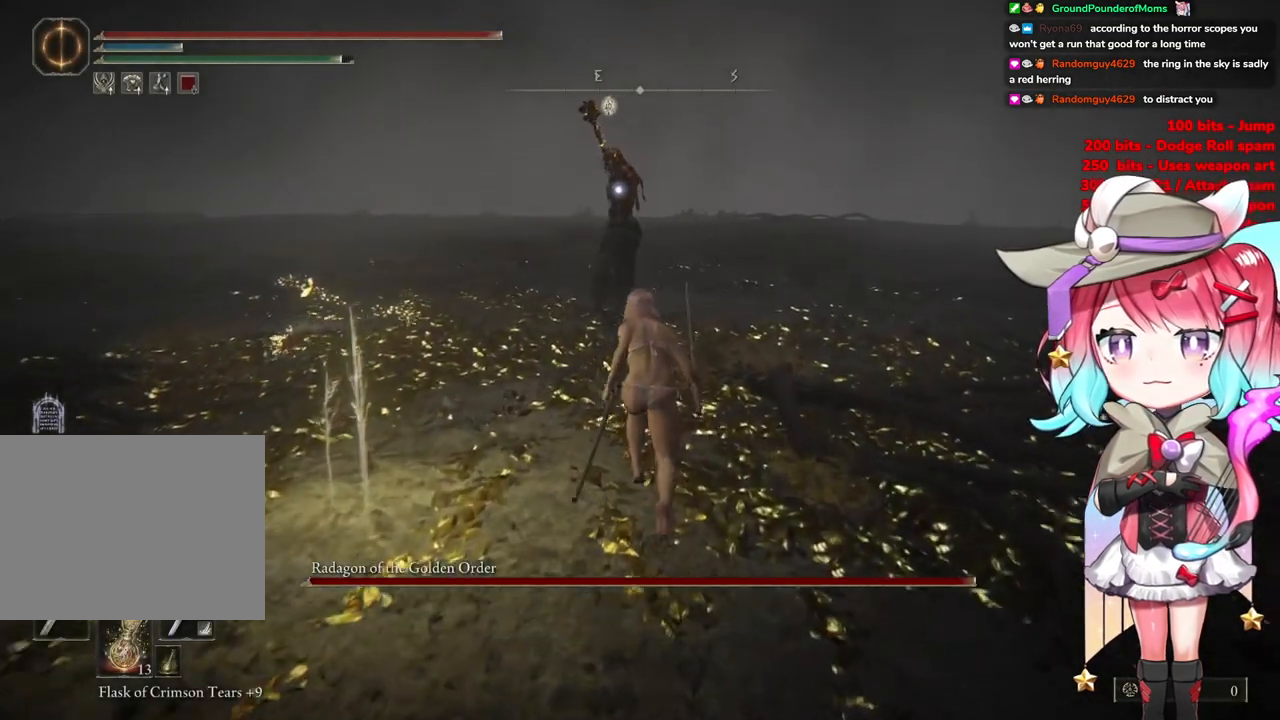
{"buttons": ["CROSS", "CIRCLE"], "left_stick": "up", "right_stick": "center", "events": [[384, "CROSS", "down"]]}
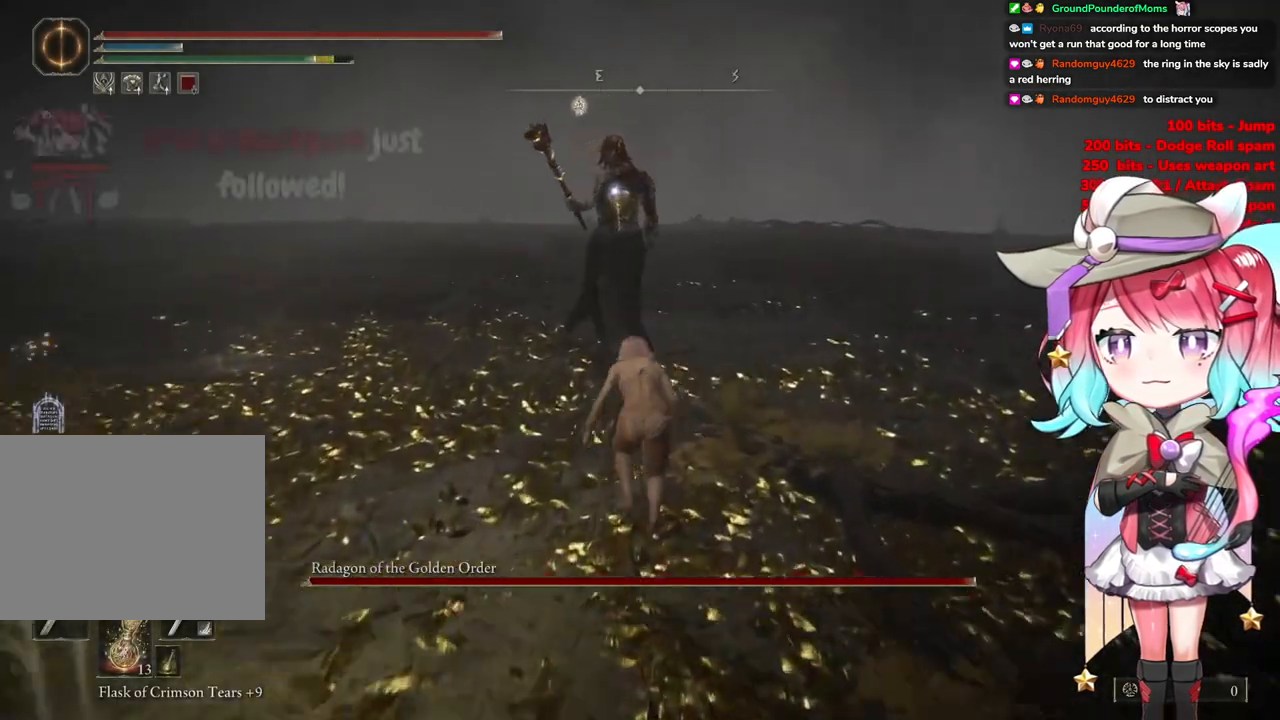
{"buttons": [], "left_stick": "up-left", "right_stick": "center", "events": [[33, "L1", "down"], [50, "CROSS", "up"], [100, "CIRCLE", "up"], [183, "L1", "up"], [317, "left_stick", "up-left"]]}
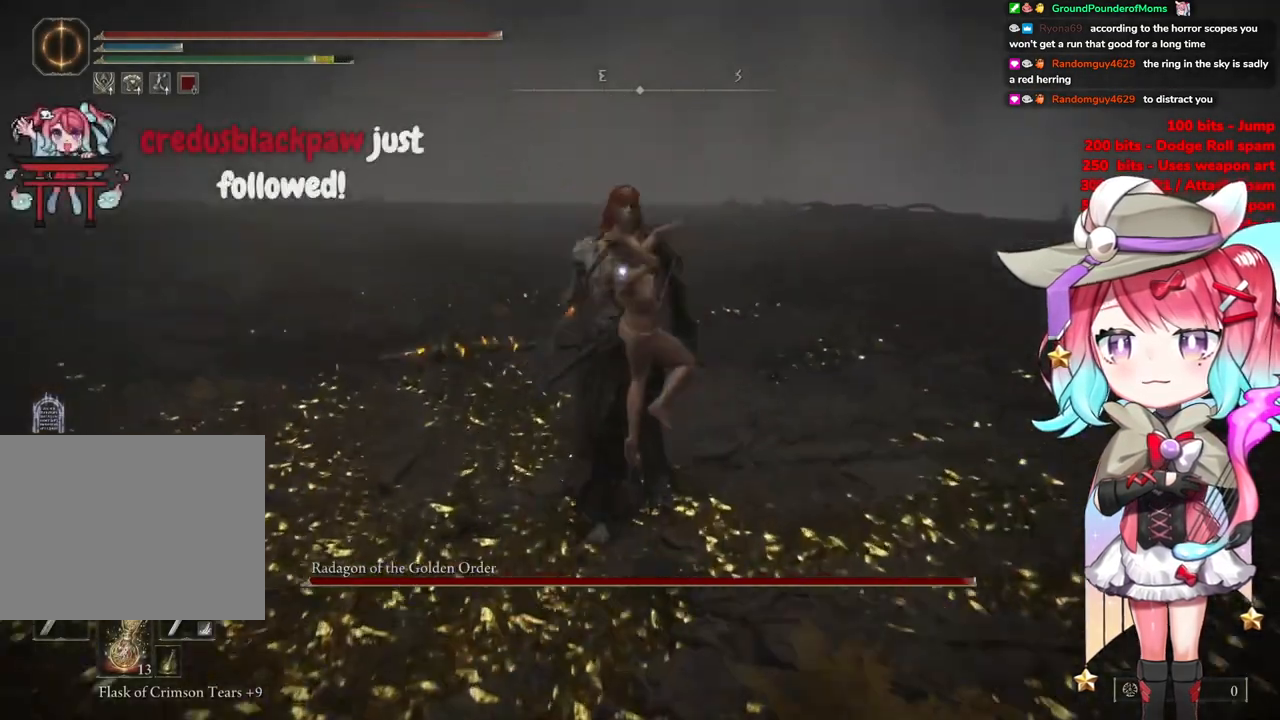
{"buttons": [], "left_stick": "center", "right_stick": "center", "events": [[117, "left_stick", "center"]]}
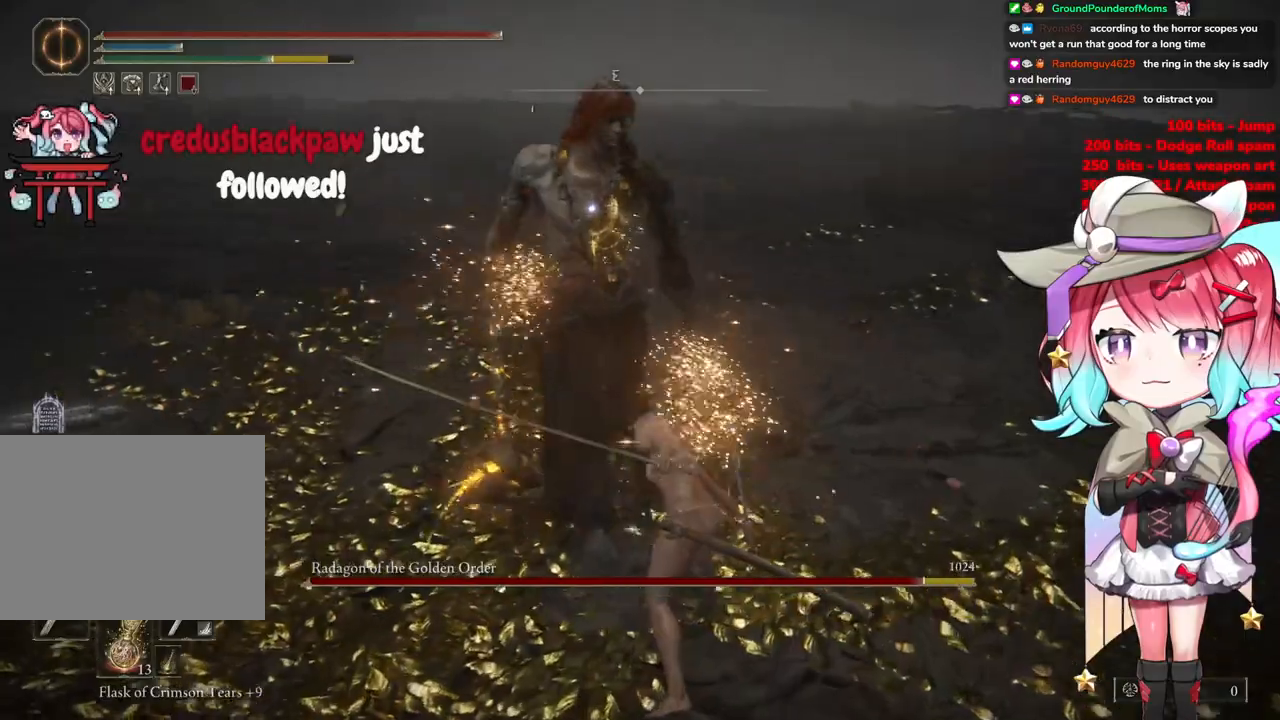
{"buttons": ["L1"], "left_stick": "center", "right_stick": "center", "events": [[83, "CROSS", "down"], [200, "CROSS", "up"], [367, "L1", "down"]]}
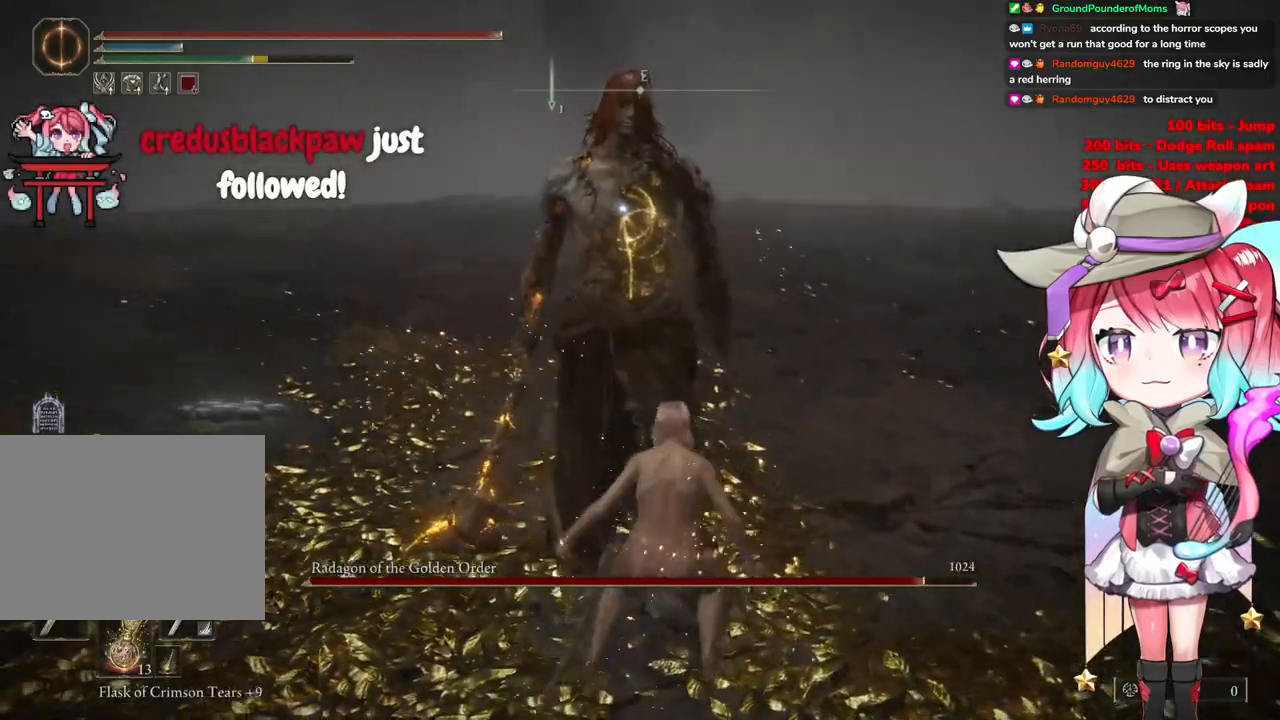
{"buttons": [], "left_stick": "center", "right_stick": "center", "events": [[17, "L1", "up"]]}
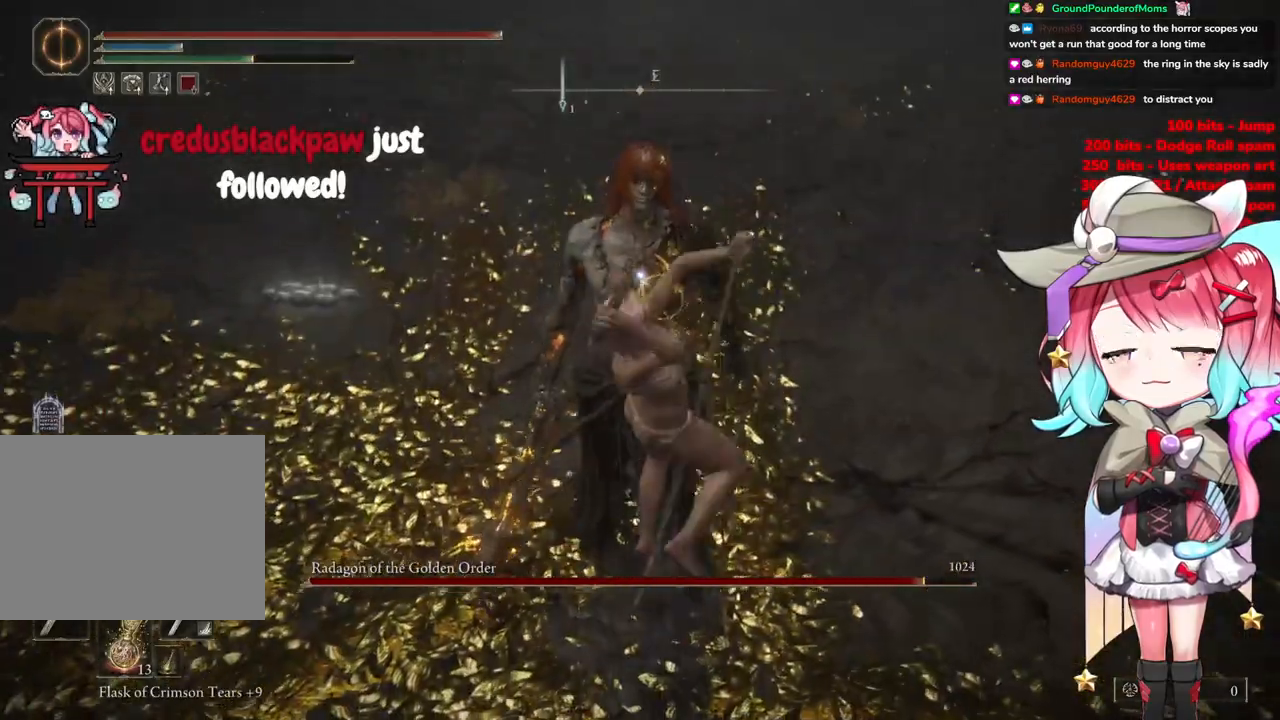
{"buttons": [], "left_stick": "up-left", "right_stick": "center", "events": [[16, "left_stick", "left"], [300, "left_stick", "up-left"]]}
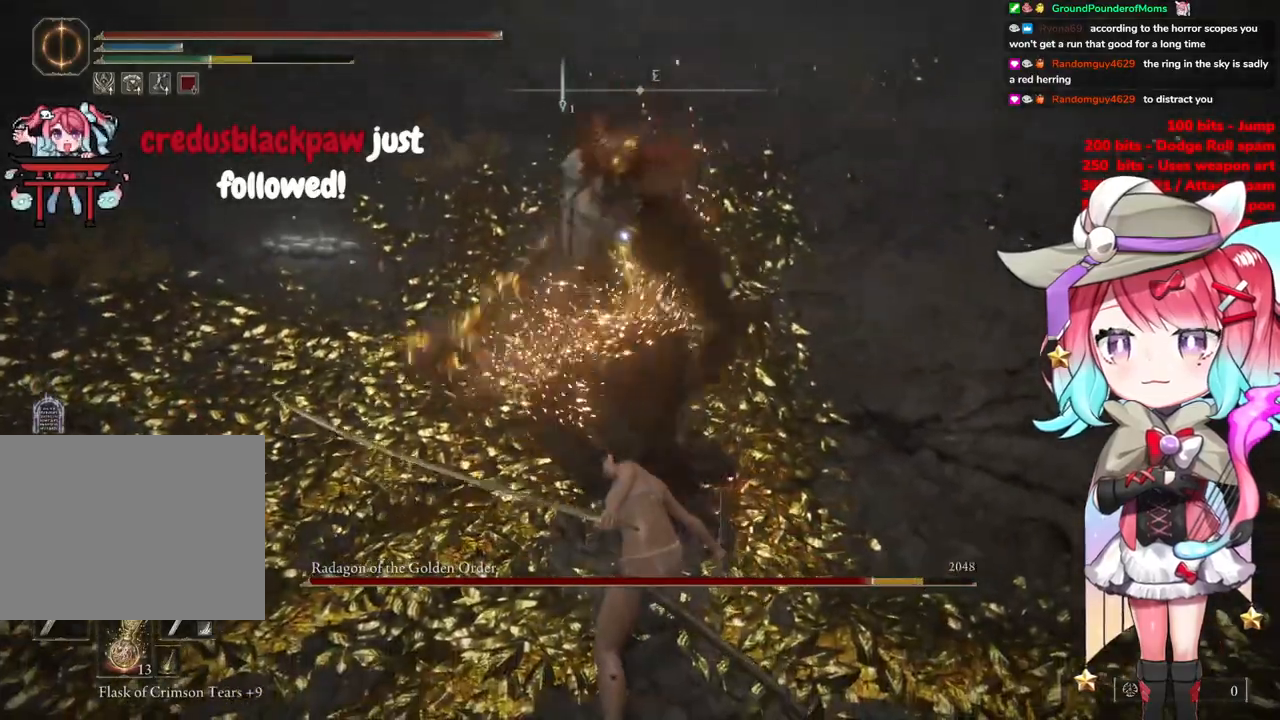
{"buttons": ["CIRCLE"], "left_stick": "up-left", "right_stick": "center", "events": [[451, "CIRCLE", "down"]]}
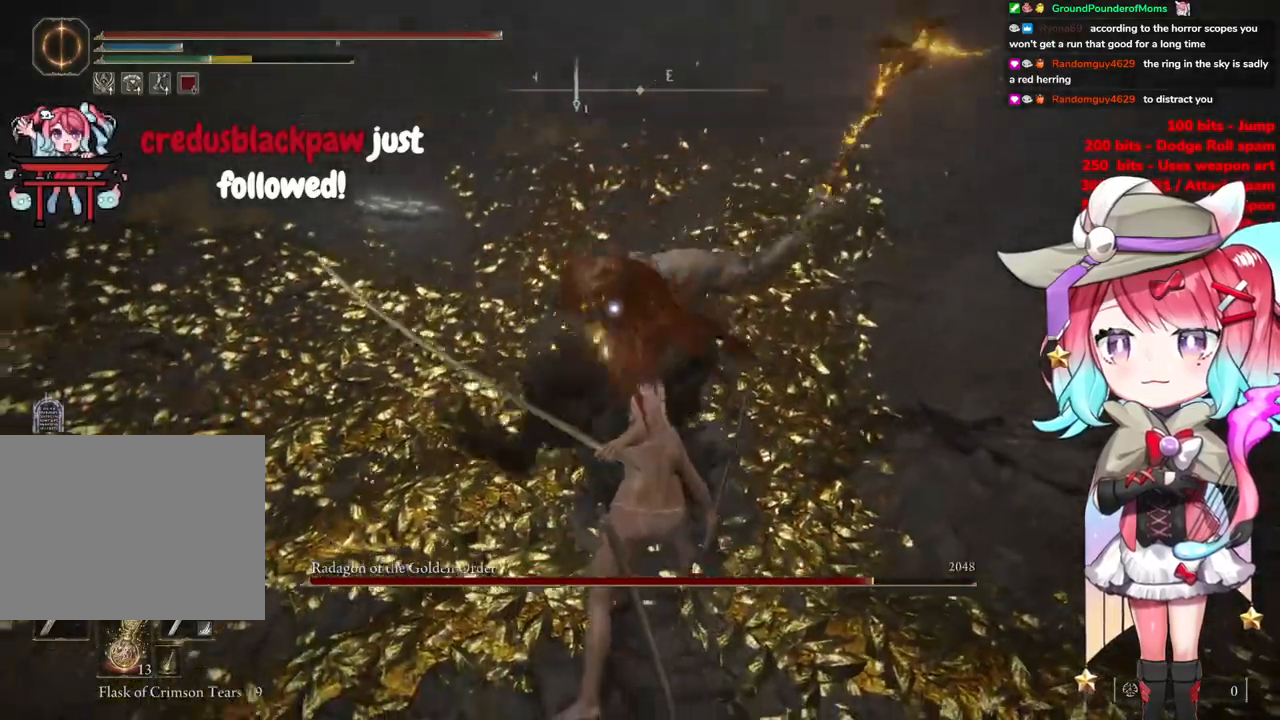
{"buttons": [], "left_stick": "up-left", "right_stick": "center", "events": [[50, "CIRCLE", "up"]]}
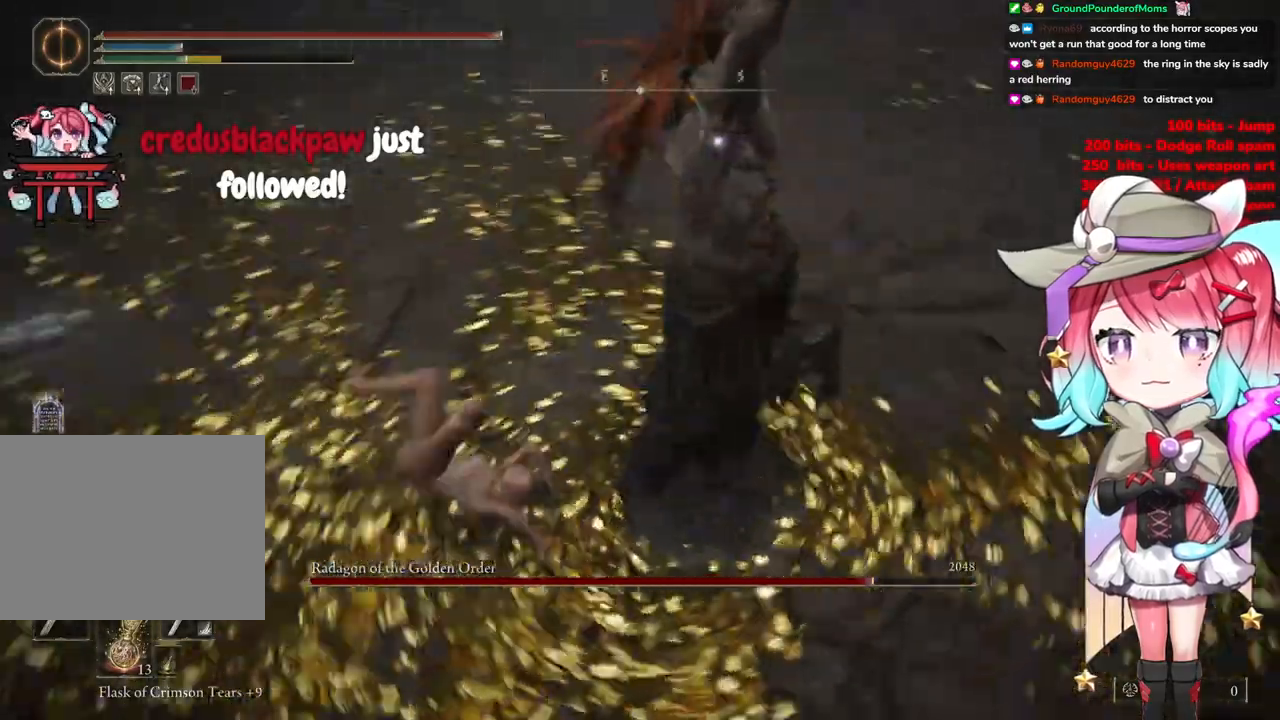
{"buttons": [], "left_stick": "up-left", "right_stick": "center", "events": [[384, "CIRCLE", "down"], [484, "CIRCLE", "up"]]}